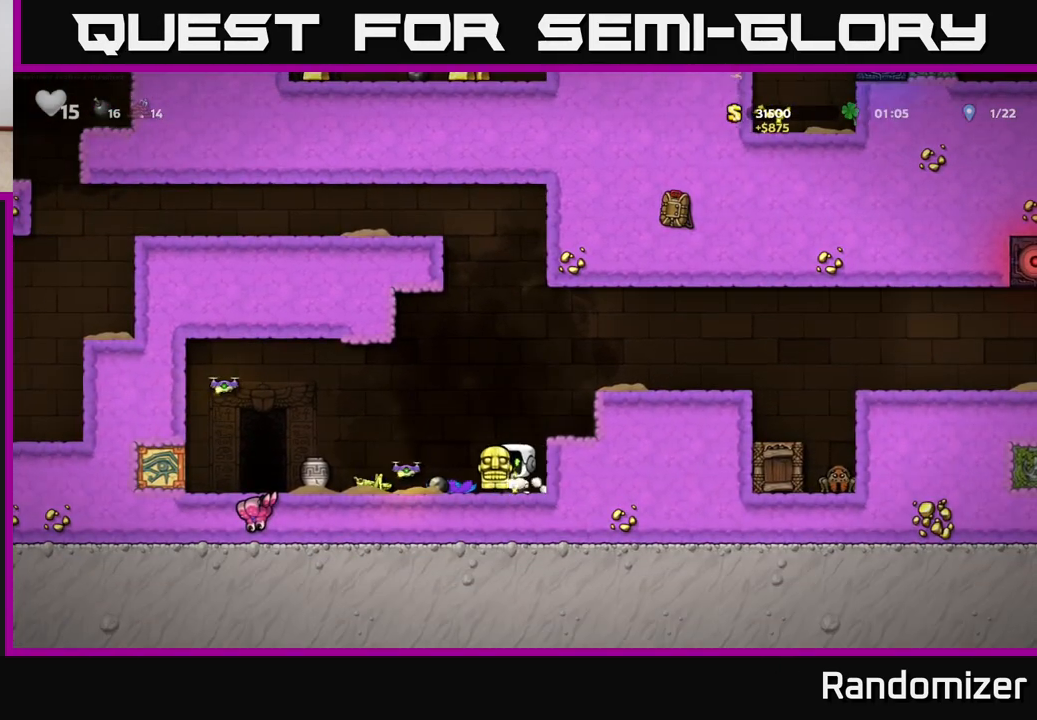
Gameplay with a controller (Xbox layout); each line is a JSON object with the inputs held at the frame after it. "events" lists button and stick changes between this image and that frame as [ms after this image, input, new state], when the widget could be followed in between.
{"buttons": [], "left_stick": "right", "right_stick": "center", "events": [[67, "A", "up"], [400, "left_stick", "right"]]}
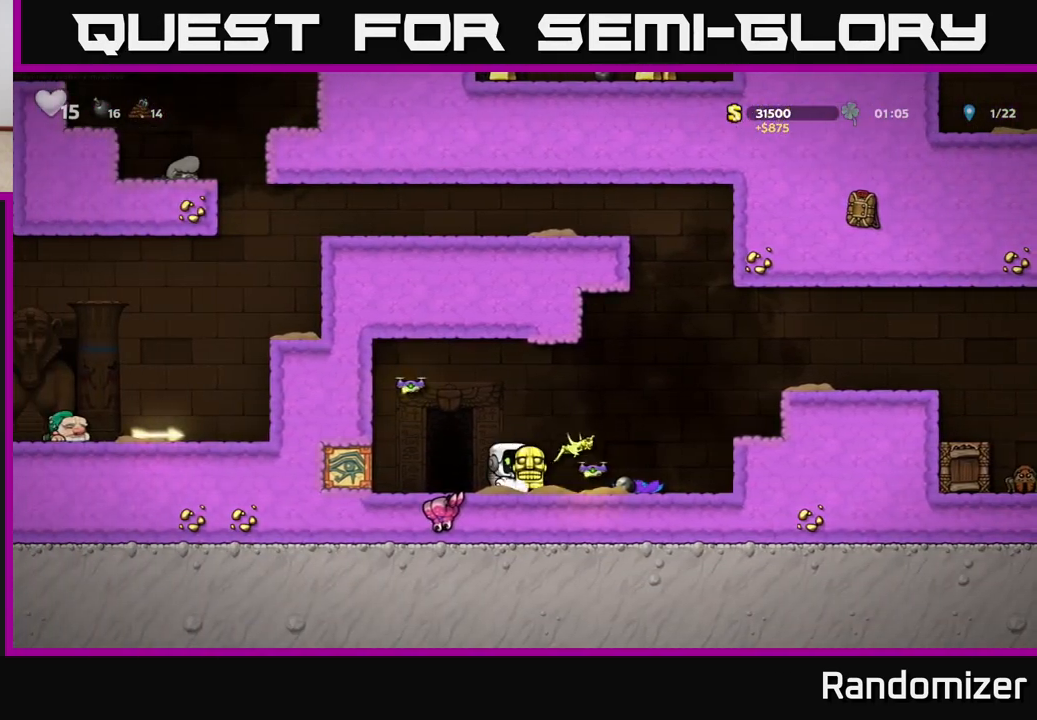
{"buttons": ["A"], "left_stick": "right", "right_stick": "center", "events": [[250, "A", "down"]]}
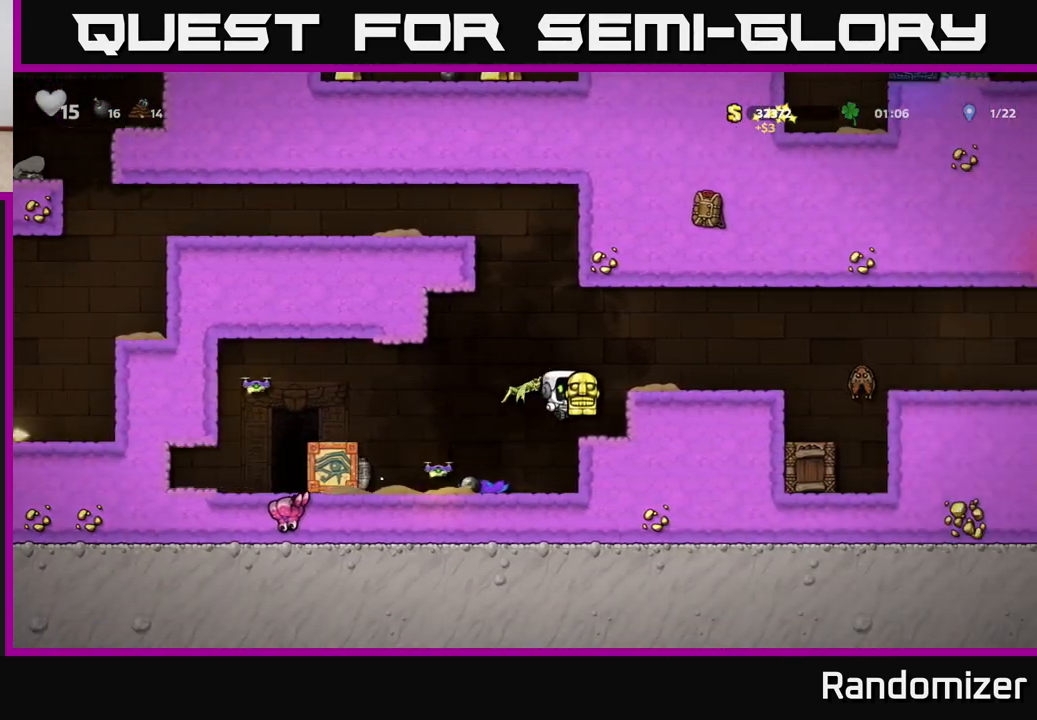
{"buttons": [], "left_stick": "left", "right_stick": "center", "events": [[100, "A", "up"], [150, "left_stick", "center"], [500, "left_stick", "left"]]}
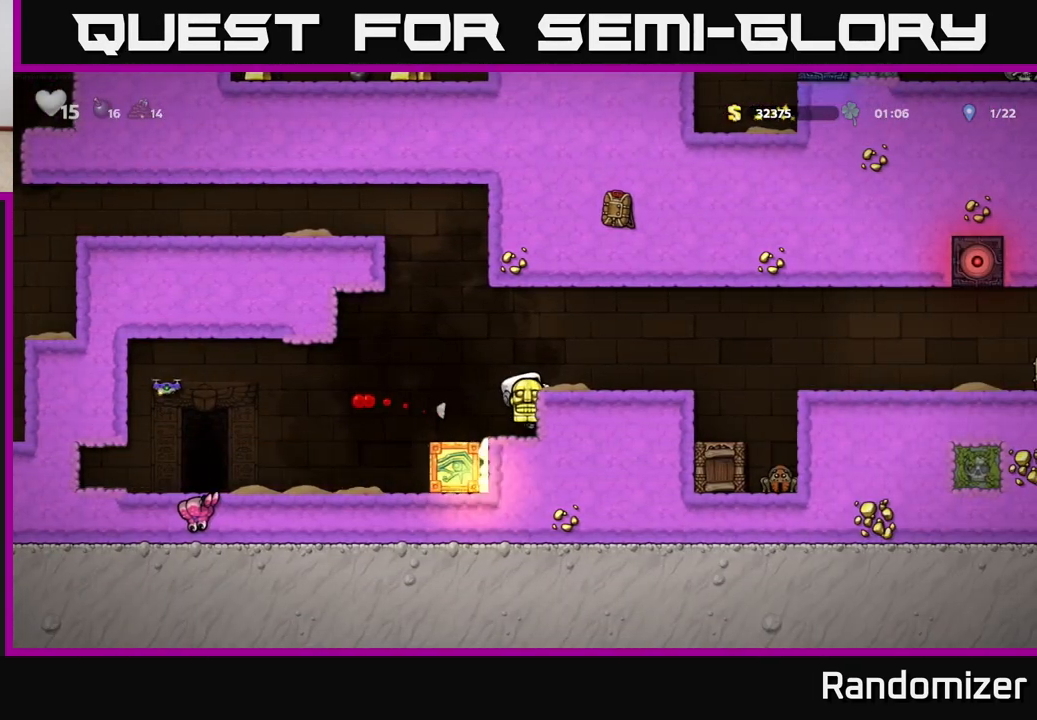
{"buttons": [], "left_stick": "left", "right_stick": "center", "events": [[33, "A", "down"], [150, "A", "up"]]}
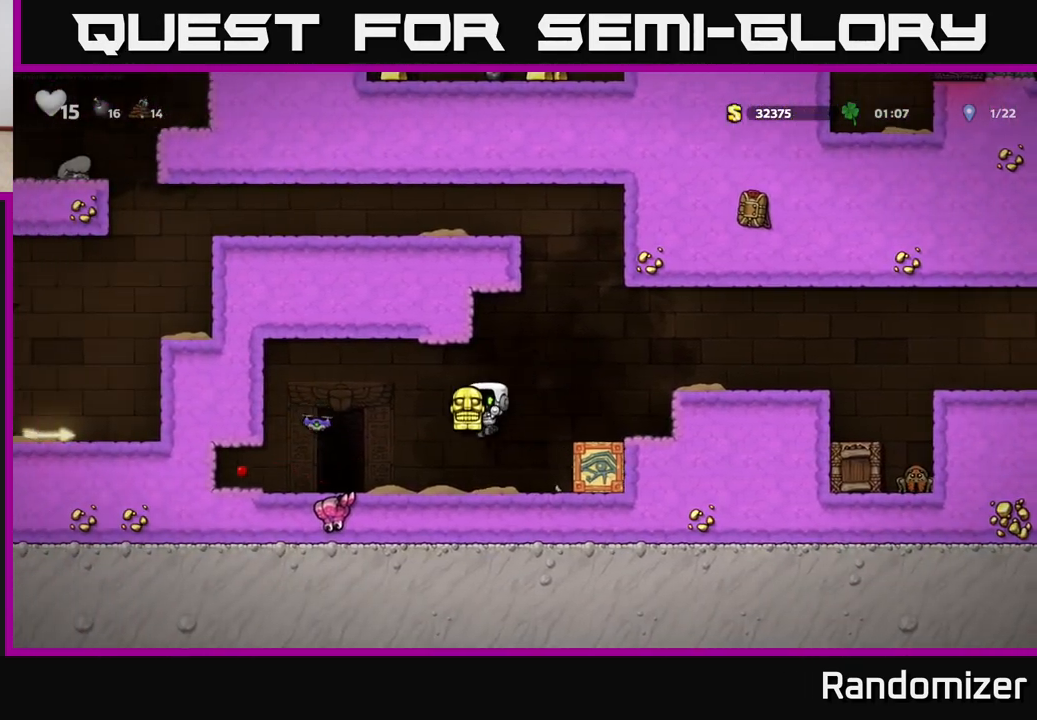
{"buttons": [], "left_stick": "center", "right_stick": "center", "events": [[250, "left_stick", "center"], [417, "left_stick", "right"], [483, "left_stick", "center"]]}
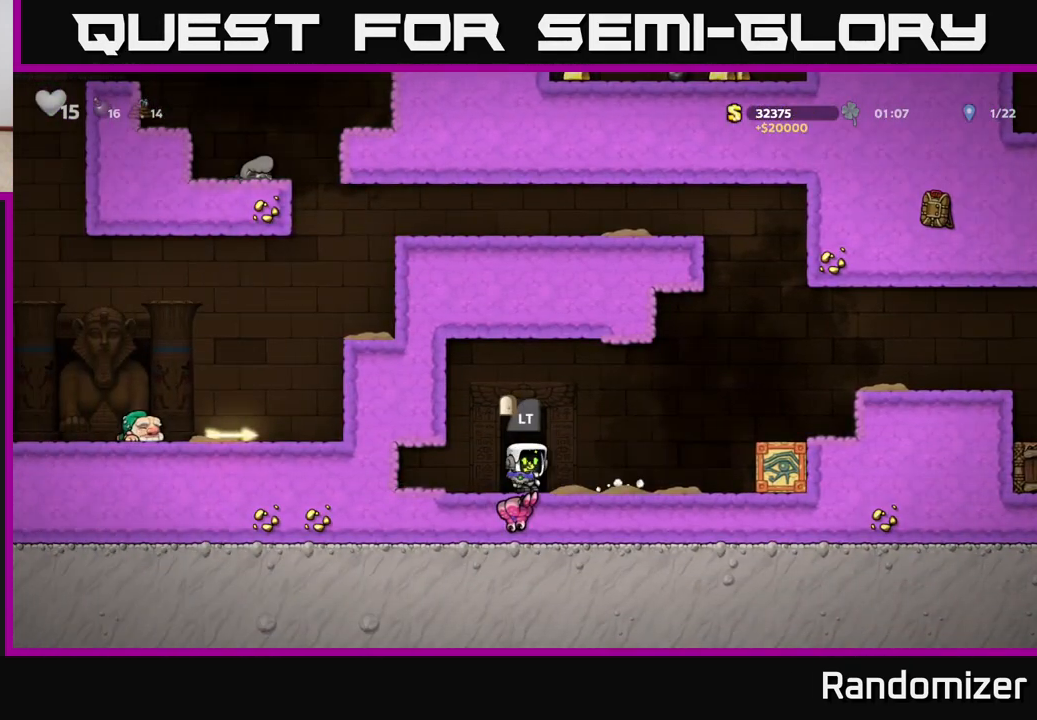
{"buttons": ["A"], "left_stick": "right", "right_stick": "center", "events": [[483, "A", "down"], [500, "left_stick", "right"]]}
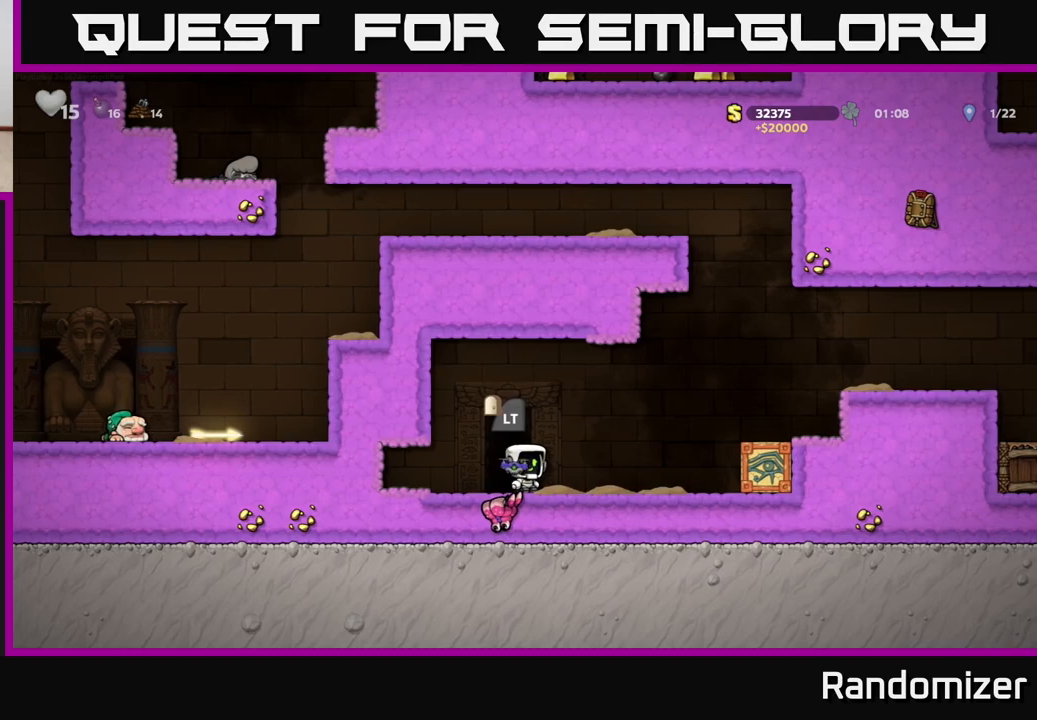
{"buttons": [], "left_stick": "right", "right_stick": "center", "events": [[417, "A", "up"]]}
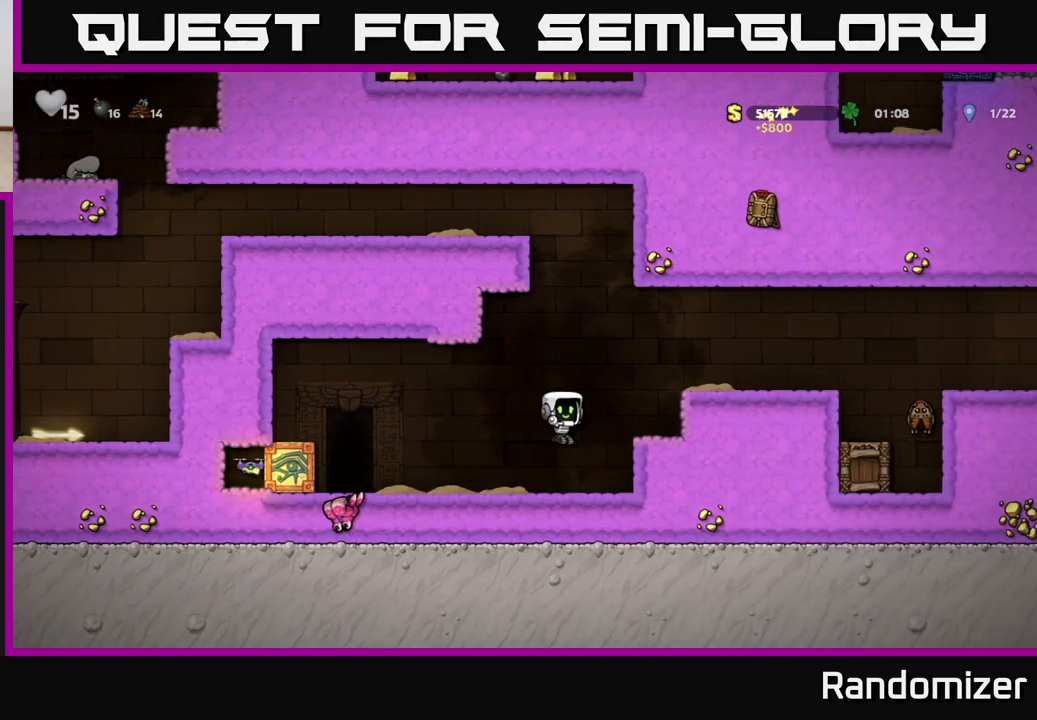
{"buttons": ["A"], "left_stick": "center", "right_stick": "center", "events": [[67, "left_stick", "center"], [117, "A", "down"], [167, "left_stick", "right"], [317, "A", "up"], [433, "left_stick", "center"], [500, "A", "down"]]}
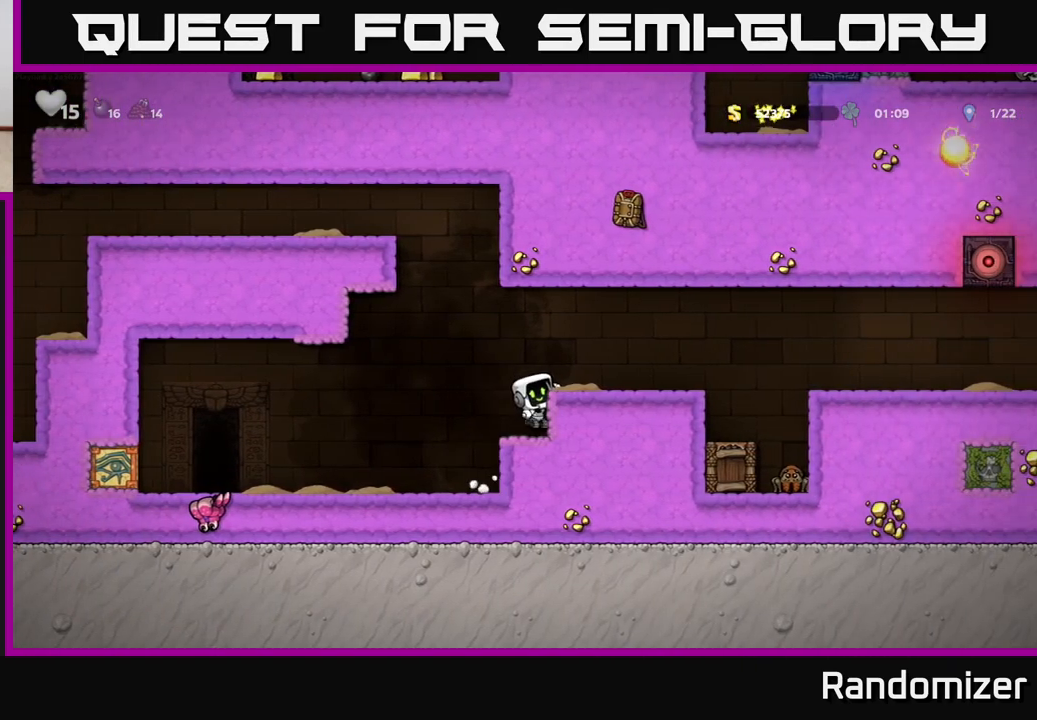
{"buttons": ["A"], "left_stick": "right", "right_stick": "center", "events": [[33, "left_stick", "right"], [167, "A", "up"], [250, "left_stick", "center"], [333, "left_stick", "right"], [500, "A", "down"]]}
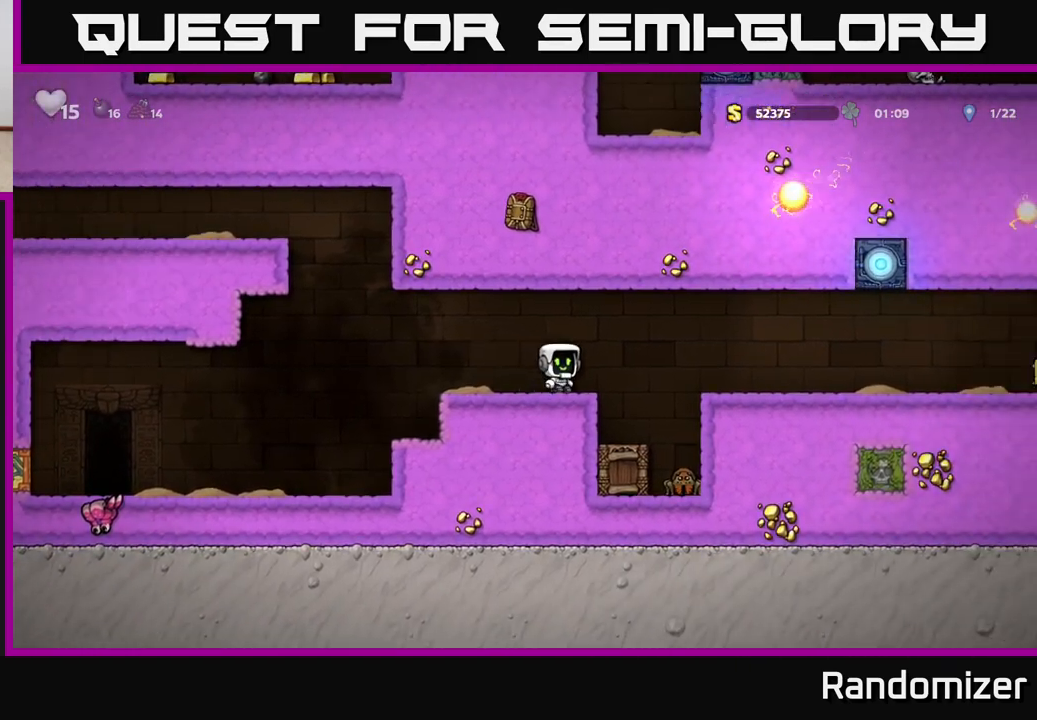
{"buttons": [], "left_stick": "center", "right_stick": "center", "events": [[133, "A", "up"], [400, "left_stick", "center"]]}
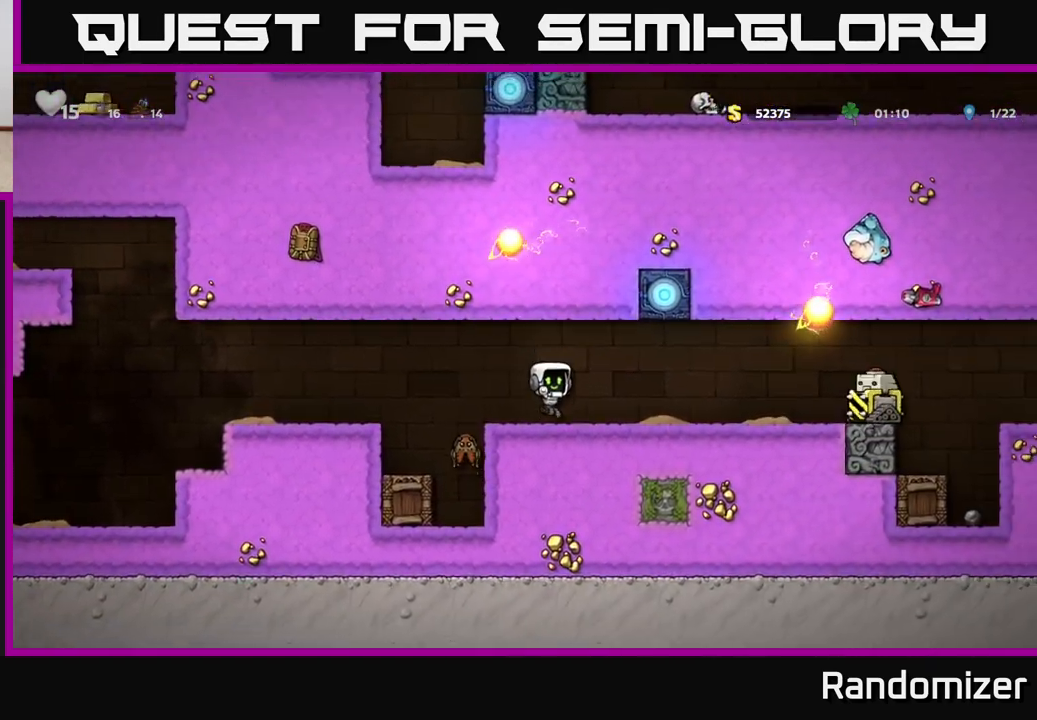
{"buttons": [], "left_stick": "center", "right_stick": "center", "events": []}
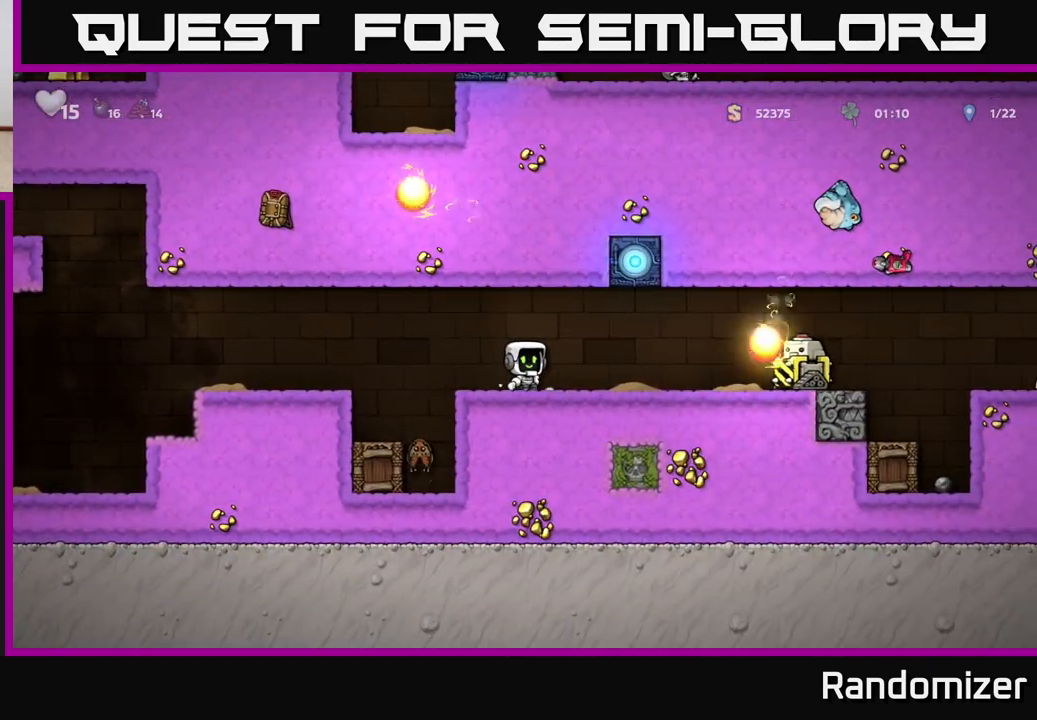
{"buttons": [], "left_stick": "center", "right_stick": "center", "events": []}
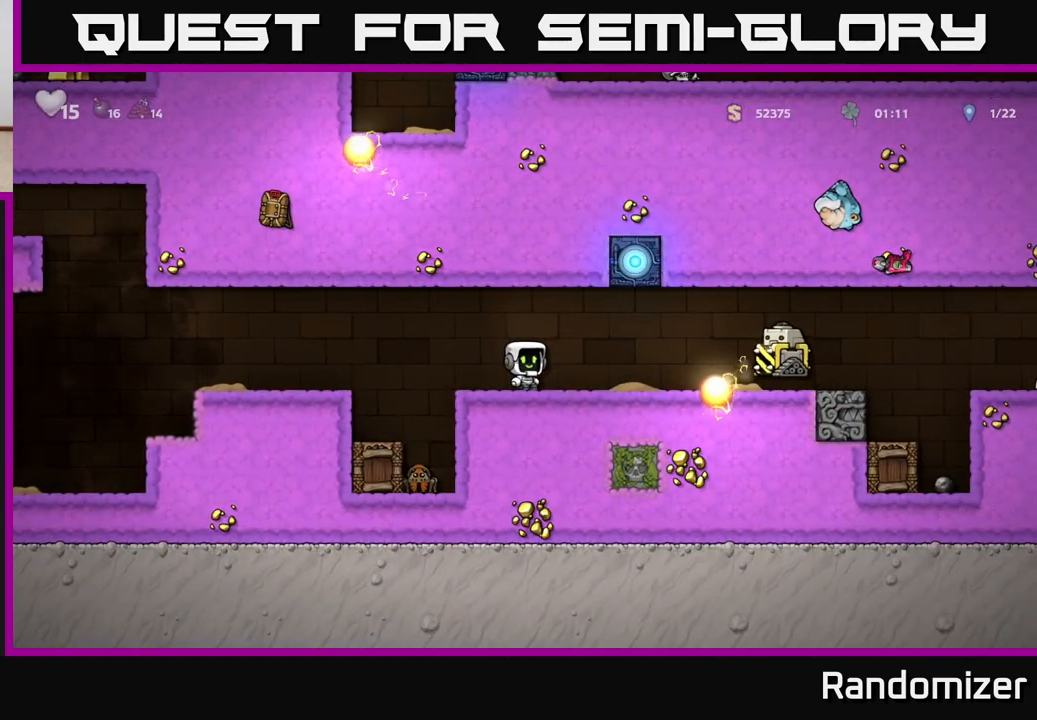
{"buttons": [], "left_stick": "left", "right_stick": "center", "events": [[500, "left_stick", "left"]]}
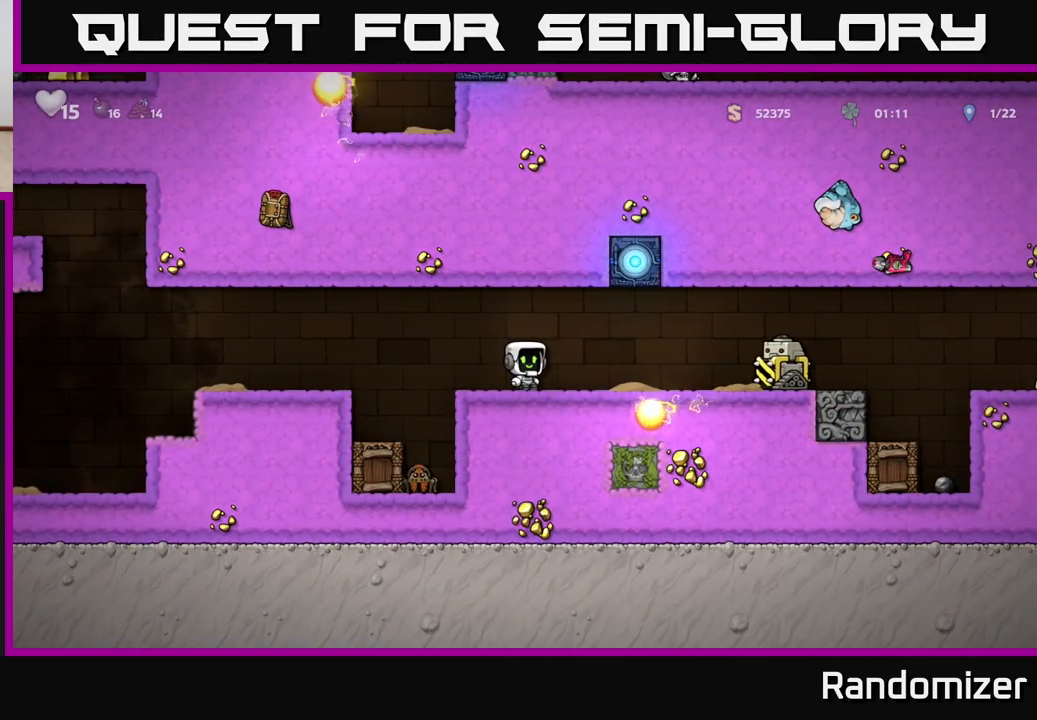
{"buttons": [], "left_stick": "center", "right_stick": "center", "events": [[17, "A", "down"], [83, "A", "up"], [200, "left_stick", "center"]]}
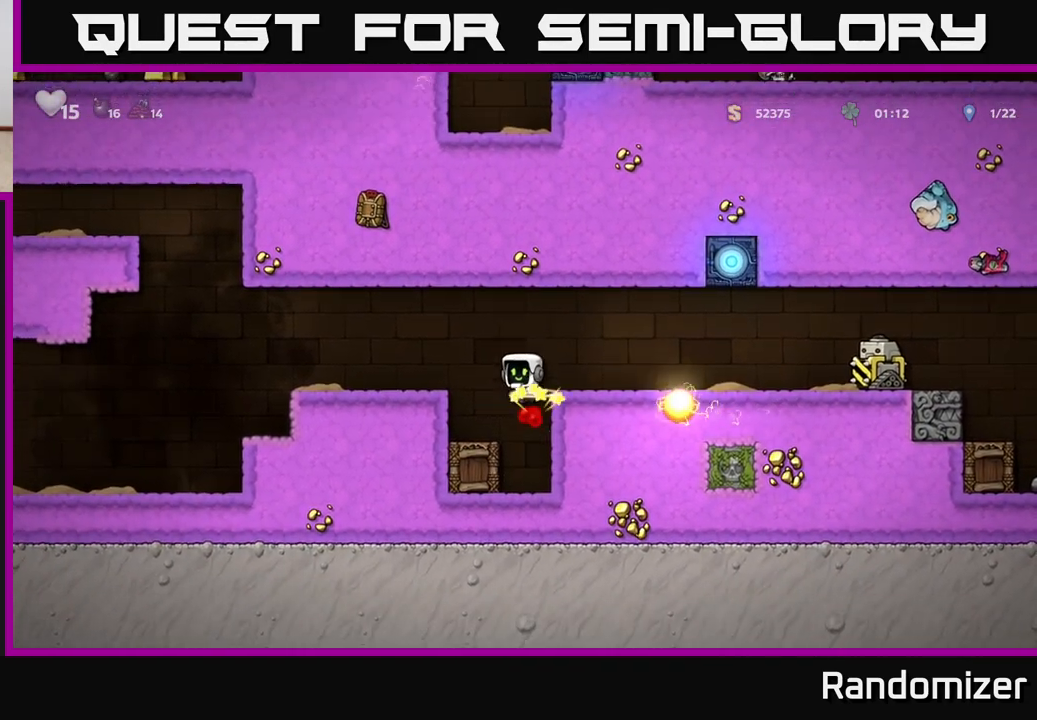
{"buttons": [], "left_stick": "center", "right_stick": "center", "events": [[133, "left_stick", "left"], [417, "left_stick", "center"]]}
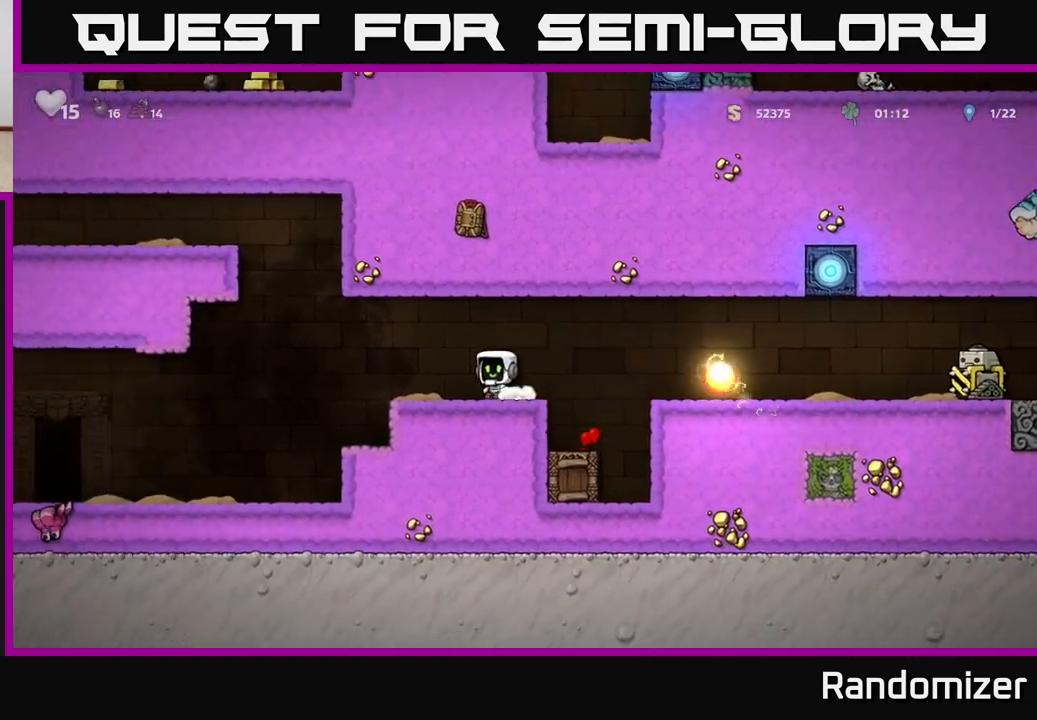
{"buttons": [], "left_stick": "left", "right_stick": "center", "events": [[83, "left_stick", "right"], [350, "left_stick", "center"], [500, "left_stick", "left"]]}
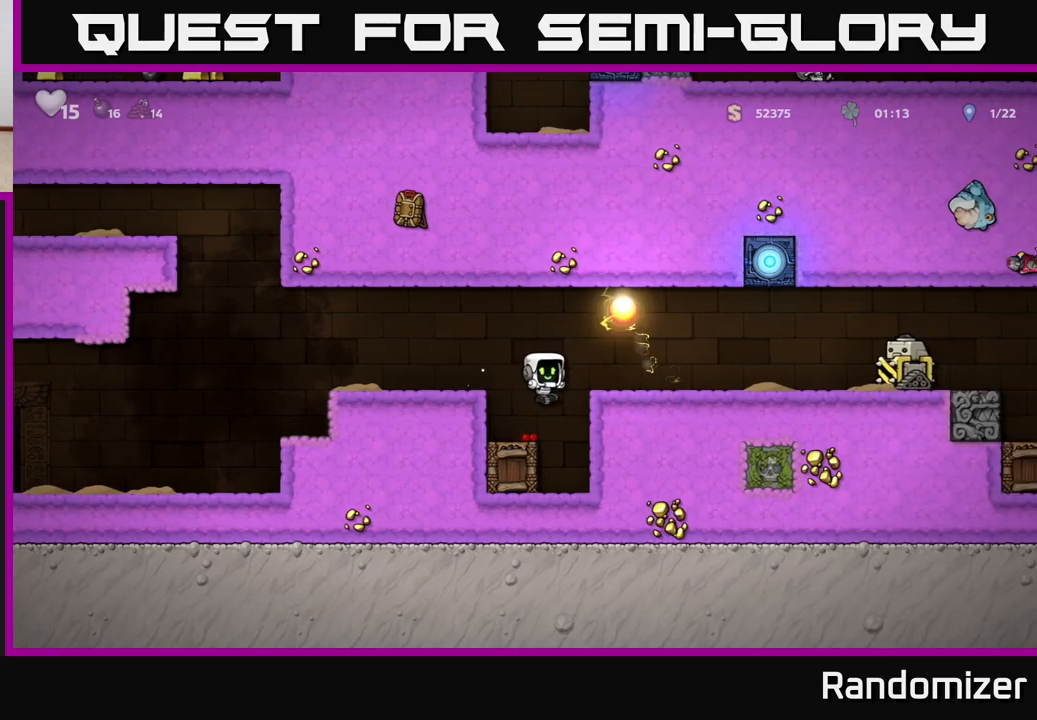
{"buttons": [], "left_stick": "center", "right_stick": "center", "events": [[100, "left_stick", "center"], [183, "left_stick", "right"], [200, "A", "down"], [333, "A", "up"], [450, "left_stick", "center"]]}
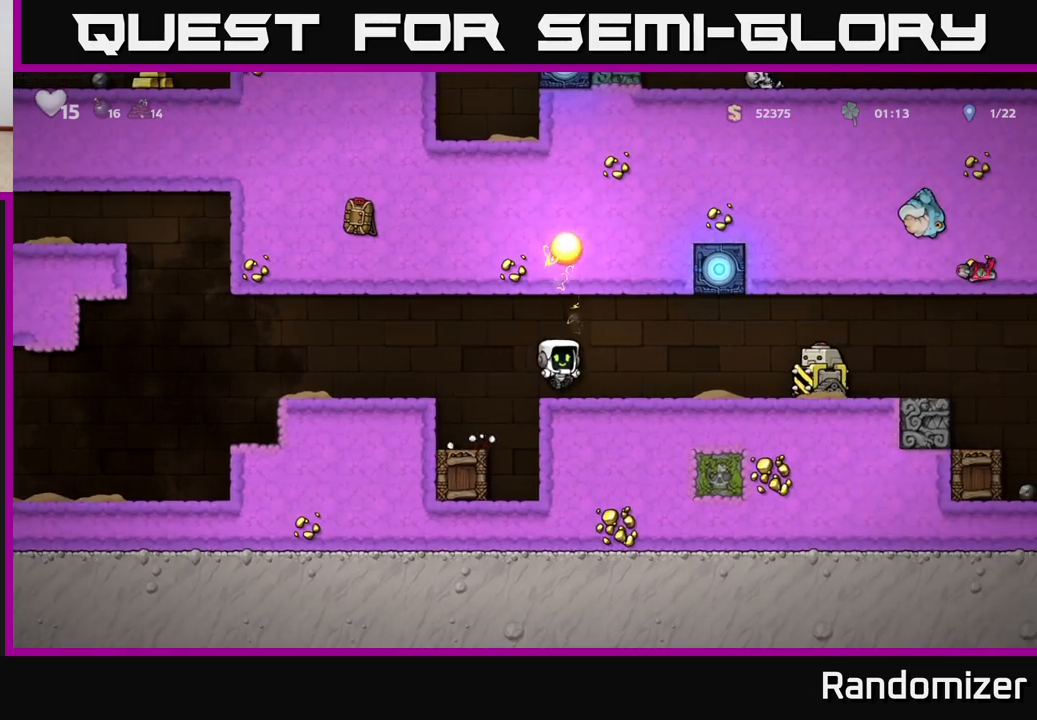
{"buttons": [], "left_stick": "right", "right_stick": "center", "events": [[433, "left_stick", "right"]]}
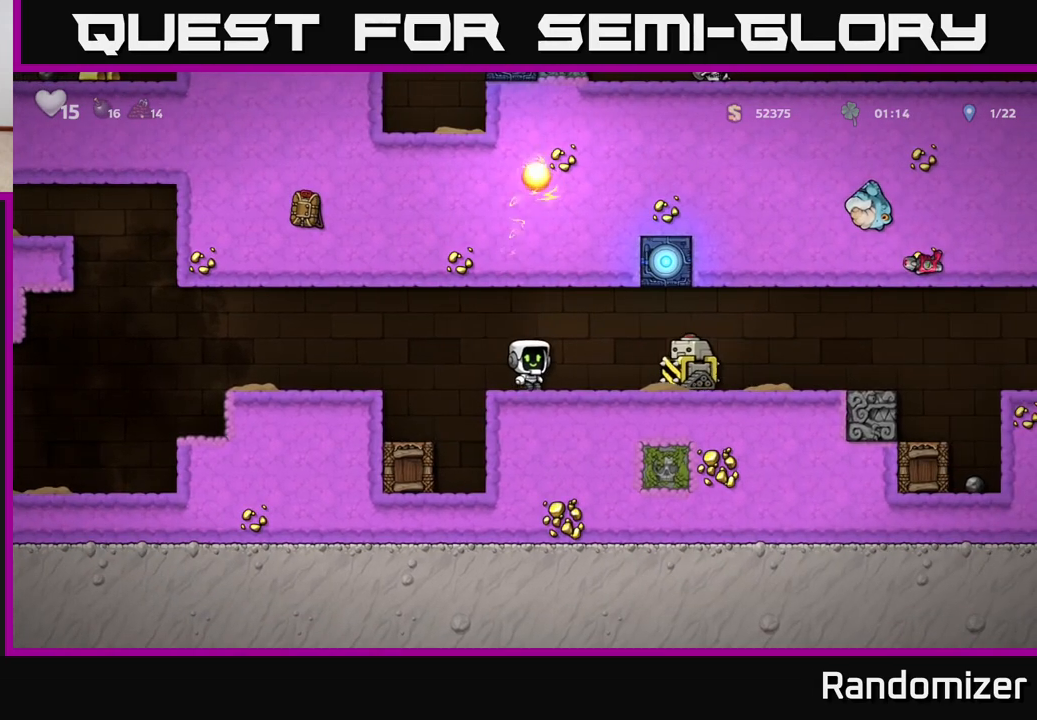
{"buttons": [], "left_stick": "right", "right_stick": "center", "events": [[33, "A", "down"], [150, "A", "up"], [183, "left_stick", "center"], [300, "left_stick", "right"]]}
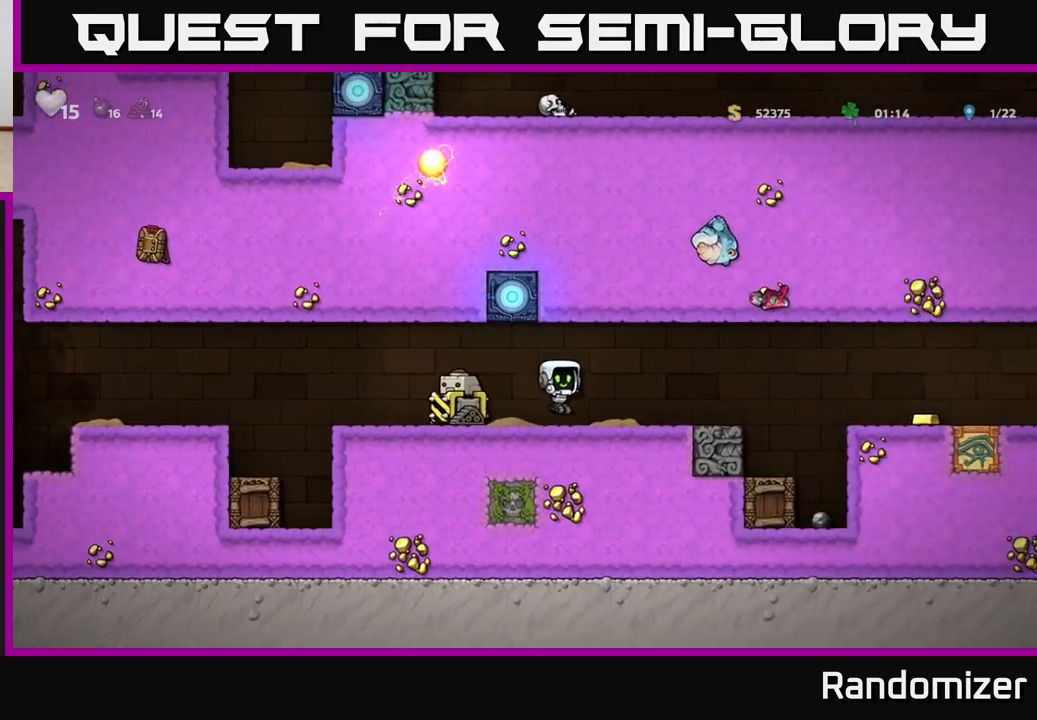
{"buttons": [], "left_stick": "right", "right_stick": "center", "events": [[167, "left_stick", "center"], [400, "left_stick", "right"]]}
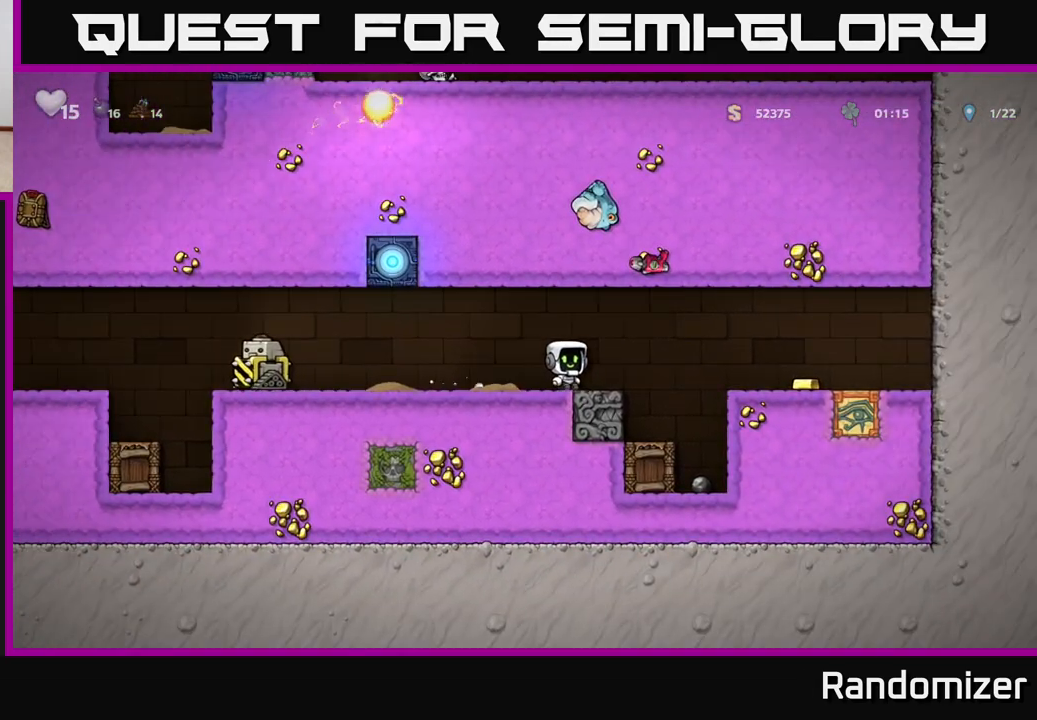
{"buttons": [], "left_stick": "center", "right_stick": "center", "events": [[100, "A", "down"], [233, "A", "up"], [433, "left_stick", "center"]]}
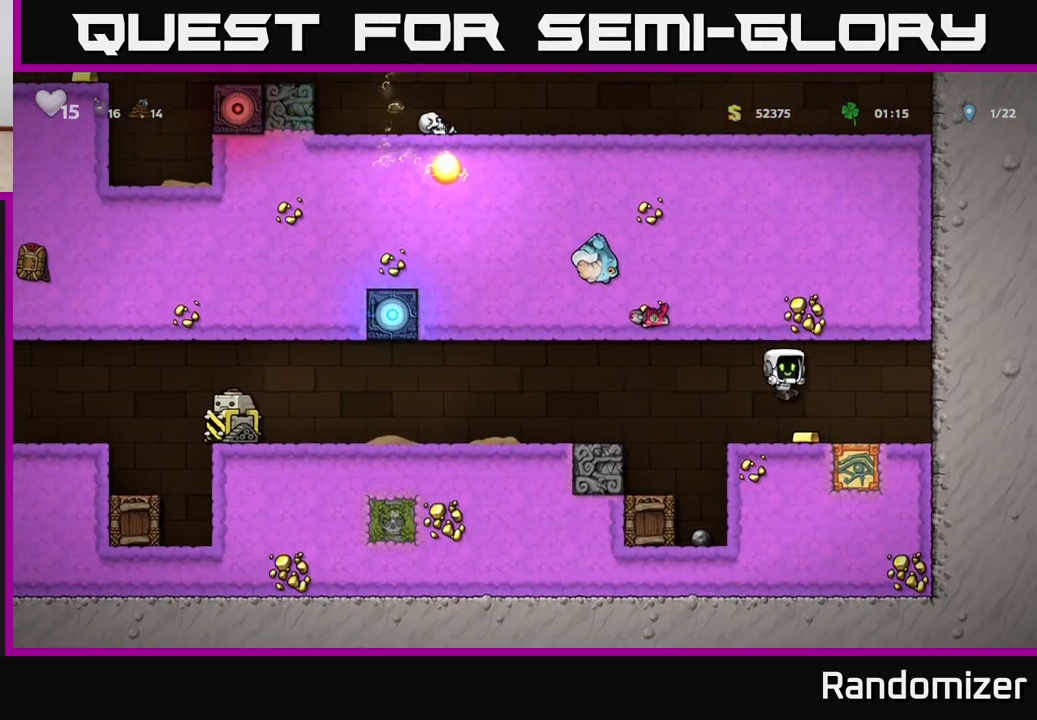
{"buttons": [], "left_stick": "left", "right_stick": "center", "events": [[483, "left_stick", "left"]]}
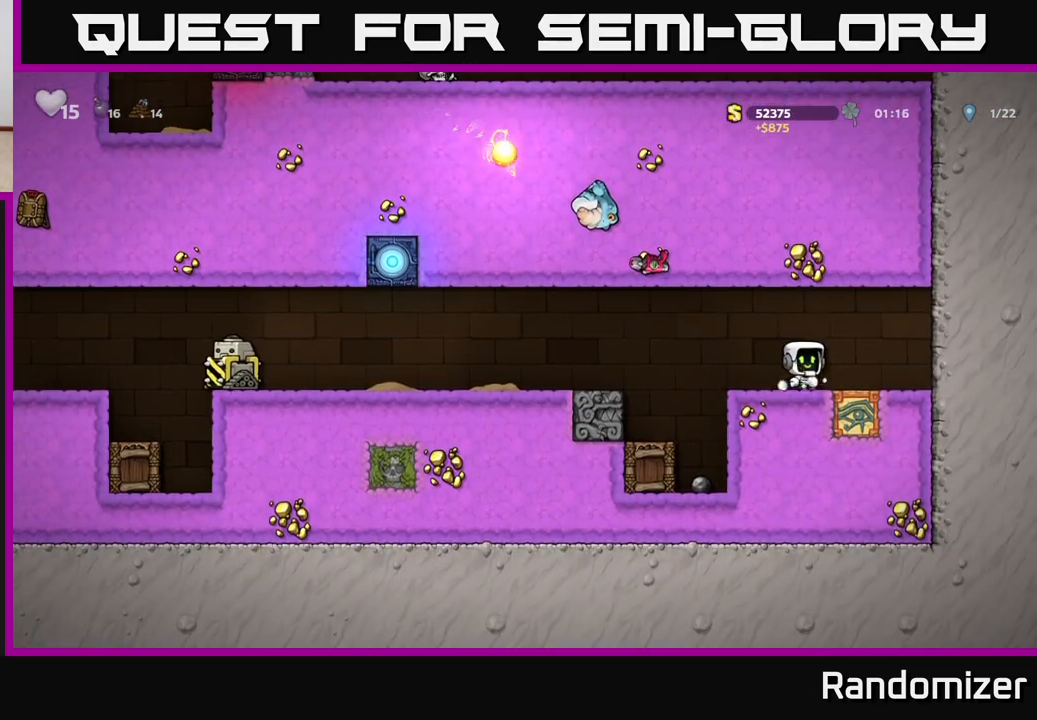
{"buttons": [], "left_stick": "center", "right_stick": "center", "events": [[100, "left_stick", "center"]]}
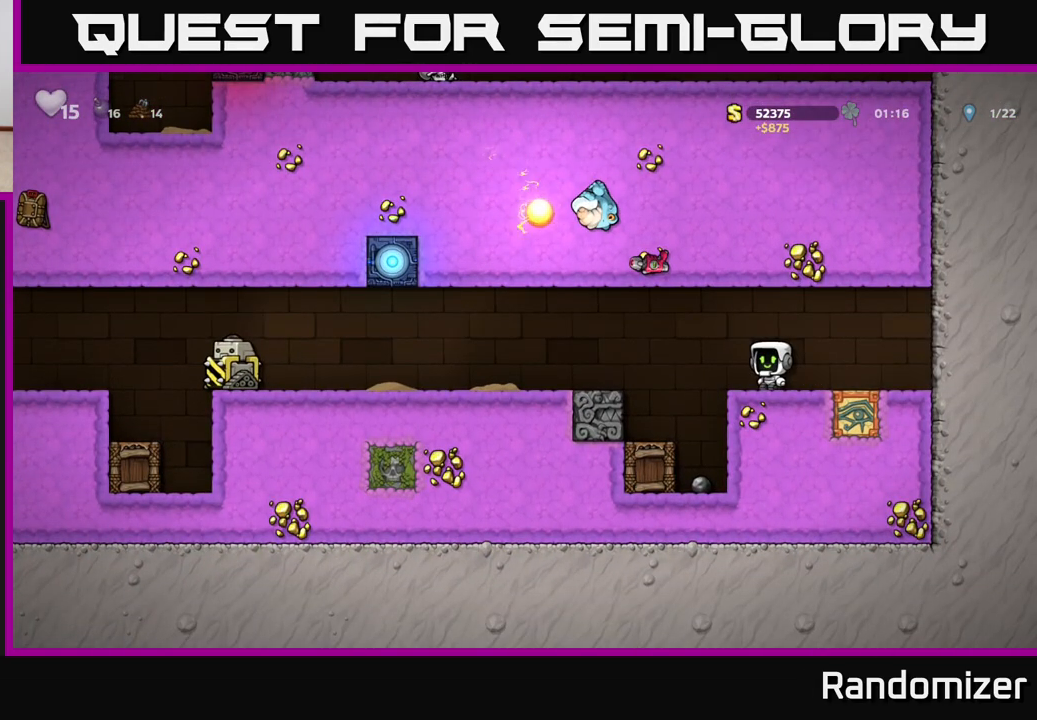
{"buttons": [], "left_stick": "left", "right_stick": "center", "events": [[500, "left_stick", "left"]]}
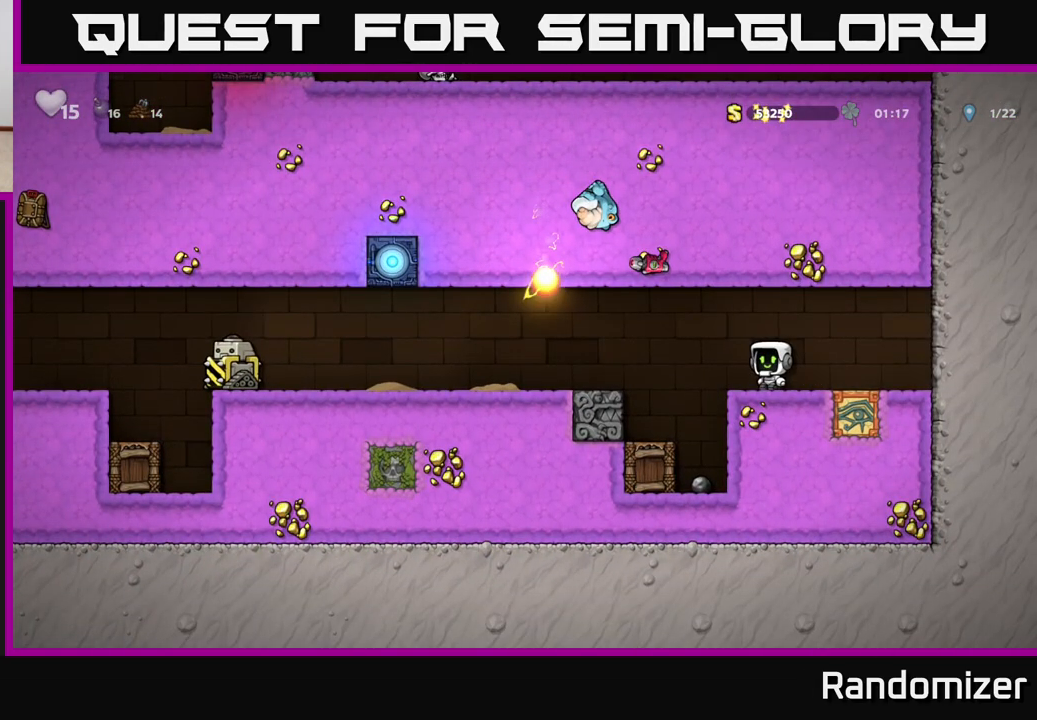
{"buttons": [], "left_stick": "center", "right_stick": "center", "events": [[83, "A", "down"], [100, "left_stick", "center"], [250, "A", "up"]]}
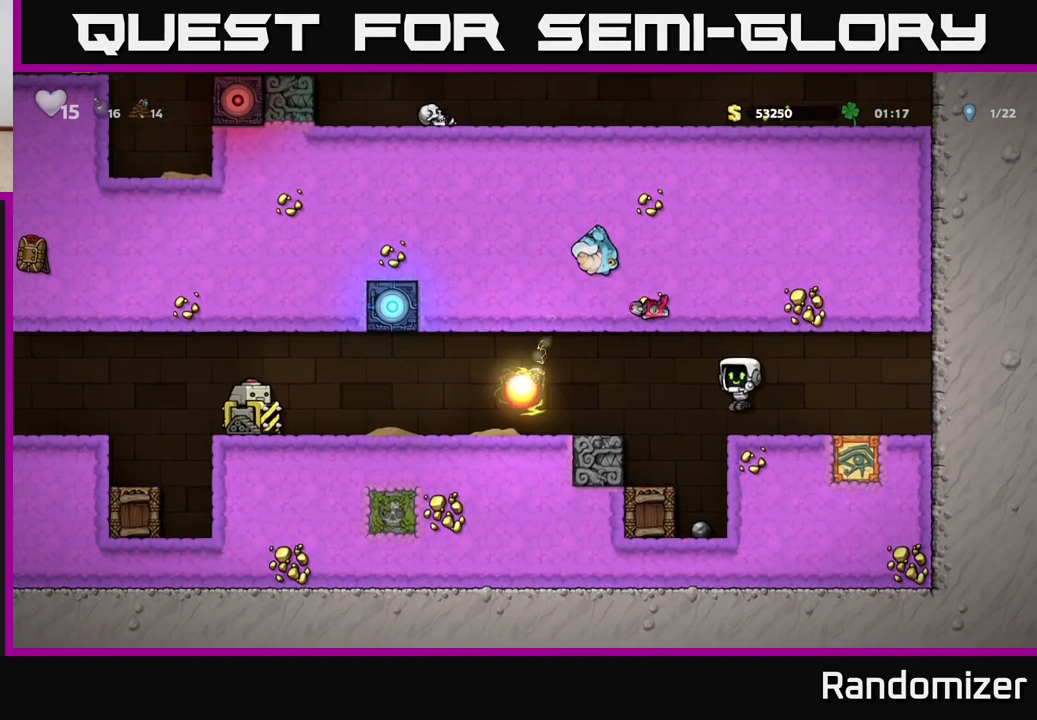
{"buttons": [], "left_stick": "center", "right_stick": "center", "events": [[267, "A", "down"], [367, "left_stick", "left"], [383, "A", "up"], [450, "left_stick", "center"]]}